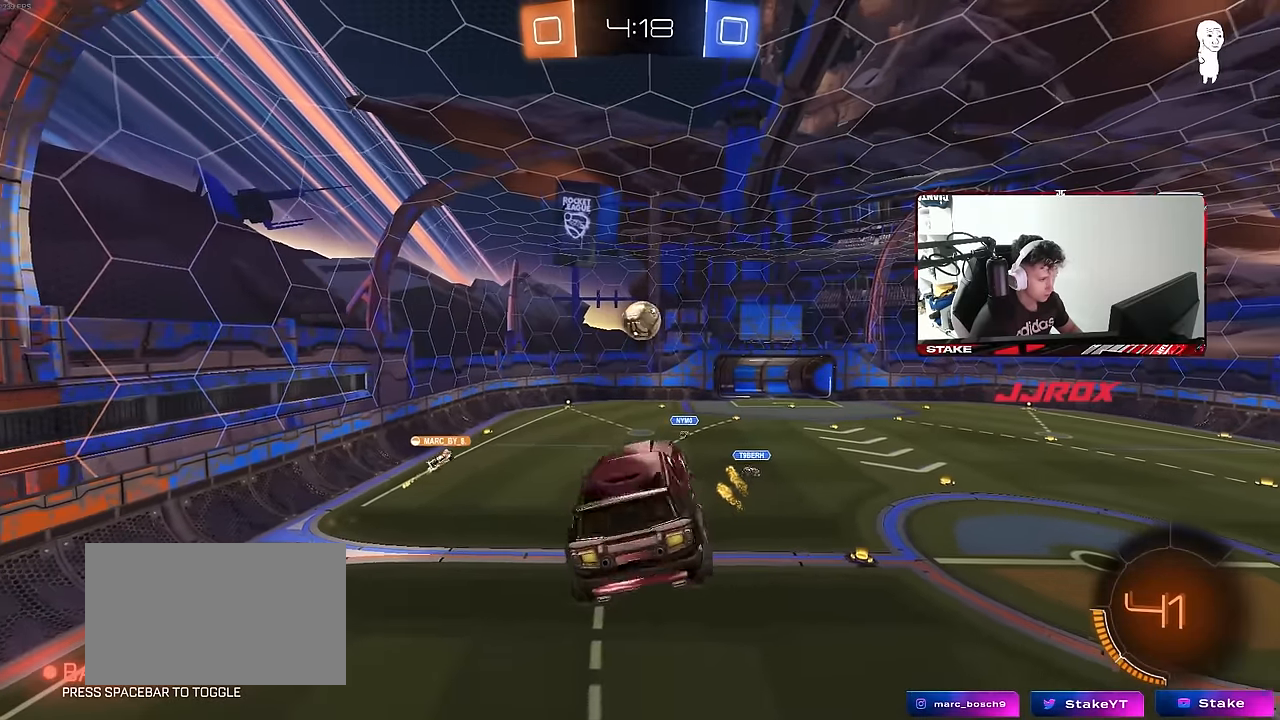
Gameplay with keyboard and mouse; each line is a JSON object with the keys and mouse buttons held at the frame after it. "events" lists presses ("down") and releases ("up") of "1", "2", "3", "4", "5", "a", "alt", "c", "caps_lock", "ctrl", "d", "e", "f", "g", "q", "r", "s", "shift", "space", "t", "tab", "v", "w", "x", "z", "mouse_left", "mouse_wheel" and "mouse_right" between this image and that frame as [ms after this image, input, new state], when the widget could be followed in between. "mouse_left", "mouse_wheel", "mouse_right" = the "left", "wheel", "right" buttons of the "mouse" list. No other keys are recorded. "wheel" means that the mouse wheel is clicked or scrolled. "mouse_move" is the direction in which the mouse moves at that frame (one of eight, or "still"), when it could be read.
{"keys": [], "mouse": [], "mouse_move": "still", "events": [[33, "shift", "up"], [133, "d", "up"], [133, "w", "up"], [267, "a", "down"], [267, "shift", "down"], [400, "a", "up"], [400, "shift", "up"]]}
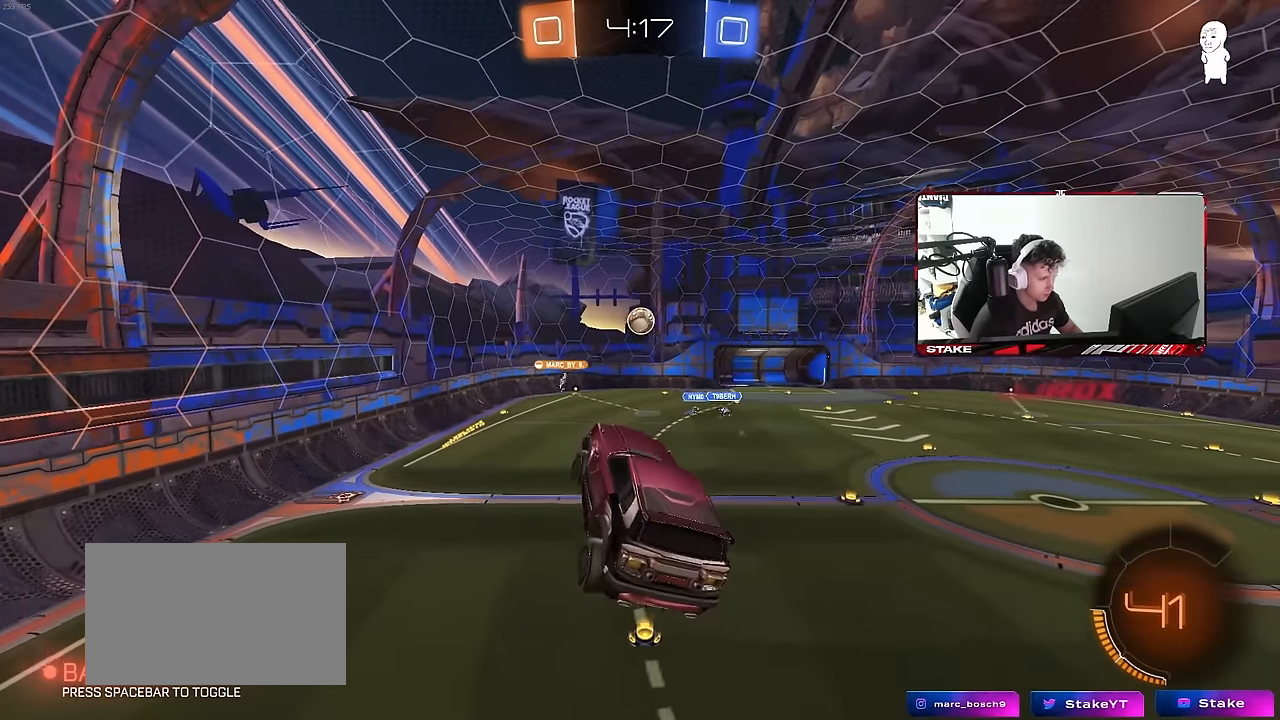
{"keys": [], "mouse": [], "mouse_move": "still", "events": [[50, "d", "down"], [100, "d", "up"]]}
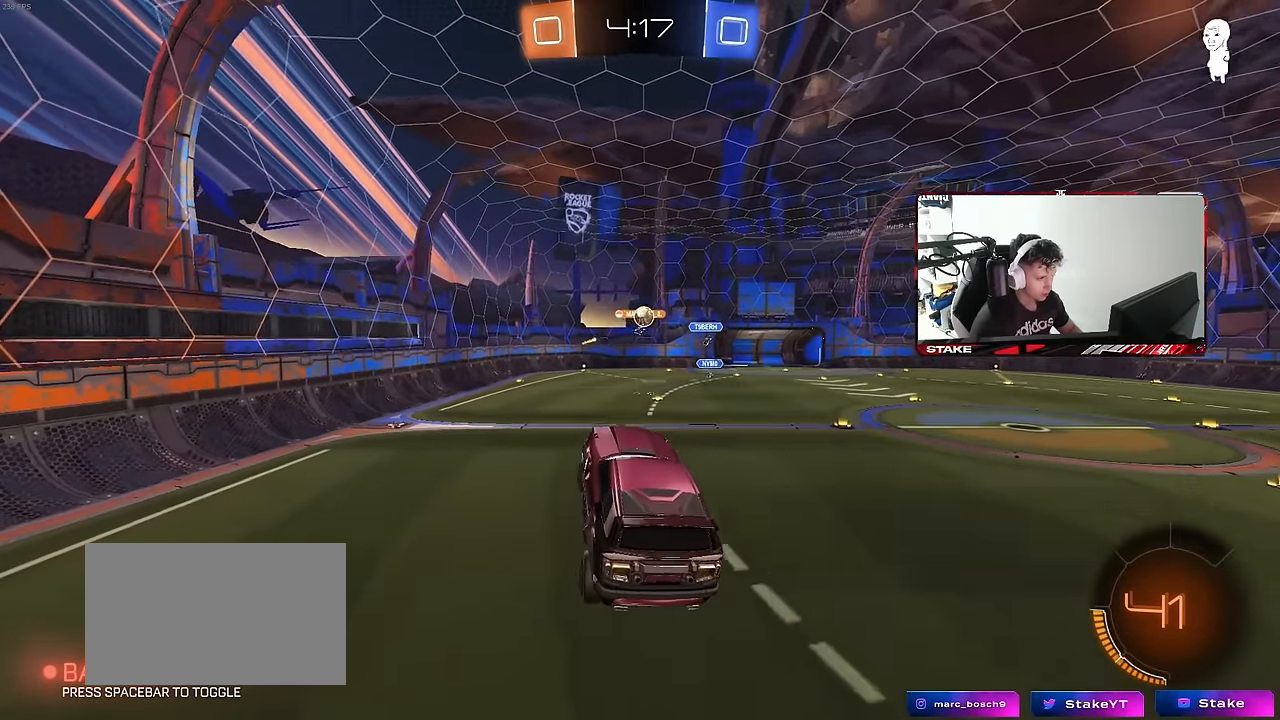
{"keys": ["w"], "mouse": [], "mouse_move": "still", "events": [[117, "a", "down"], [250, "a", "up"], [250, "w", "down"]]}
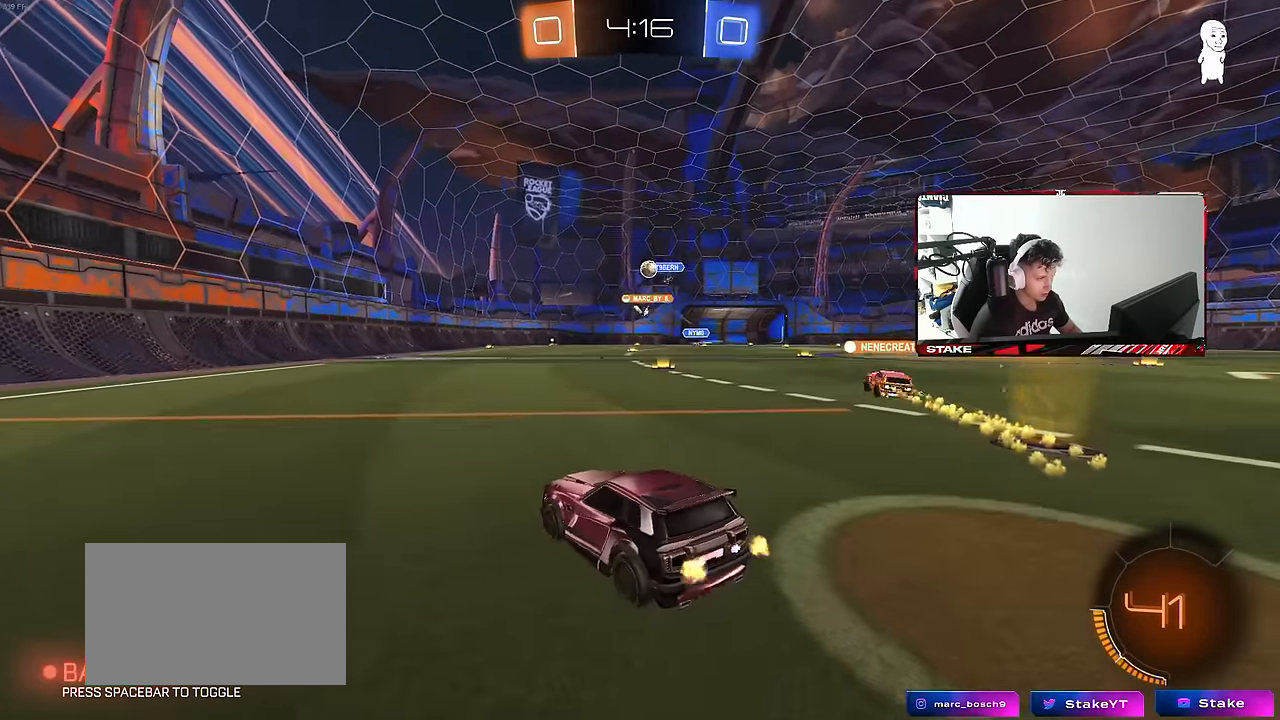
{"keys": ["w"], "mouse": [], "mouse_move": "still", "events": [[83, "d", "down"], [367, "d", "up"]]}
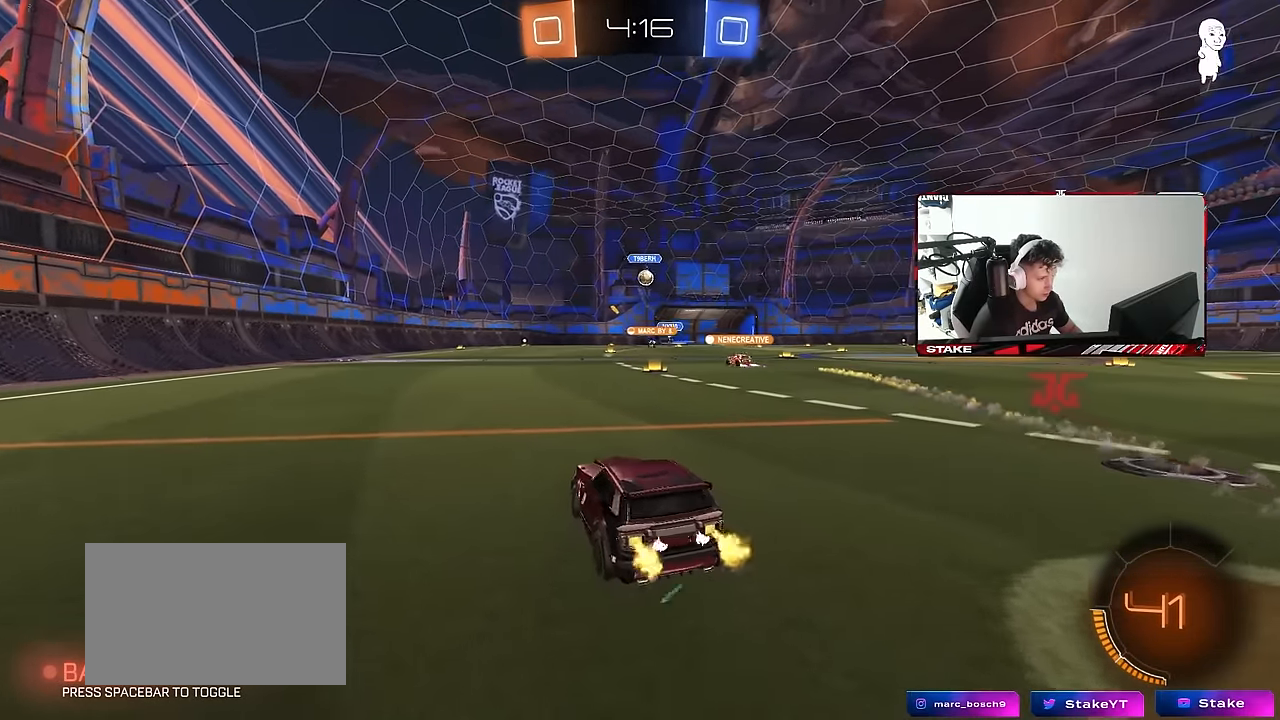
{"keys": ["w"], "mouse": [], "mouse_move": "still", "events": [[50, "d", "down"], [183, "d", "up"]]}
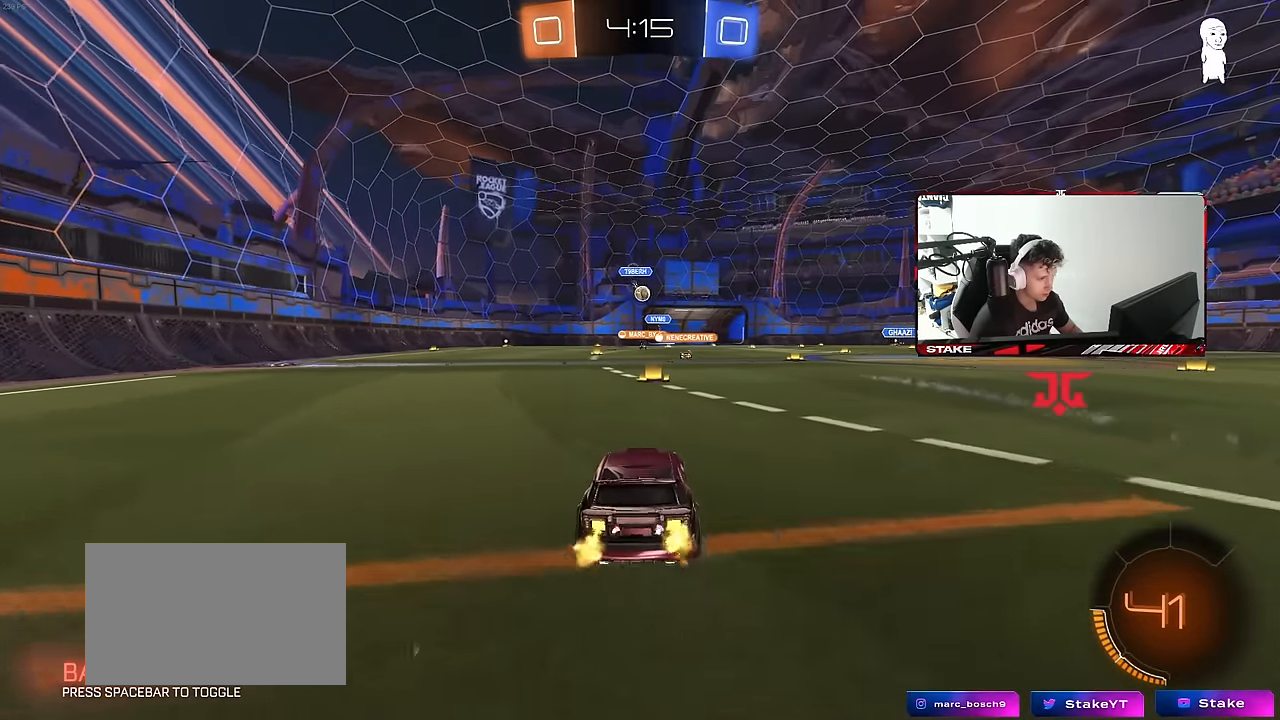
{"keys": ["w"], "mouse": [], "mouse_move": "still", "events": []}
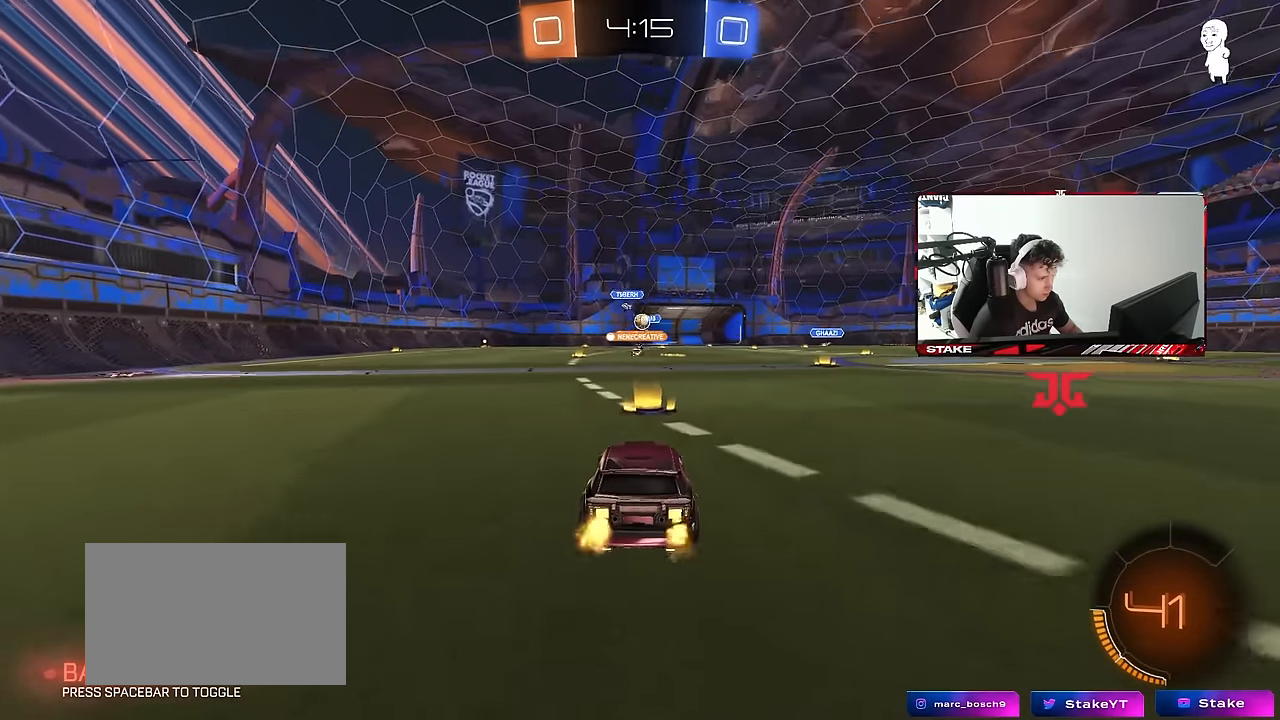
{"keys": ["d", "w"], "mouse": [], "mouse_move": "still", "events": [[83, "d", "down"], [217, "d", "up"], [417, "d", "down"]]}
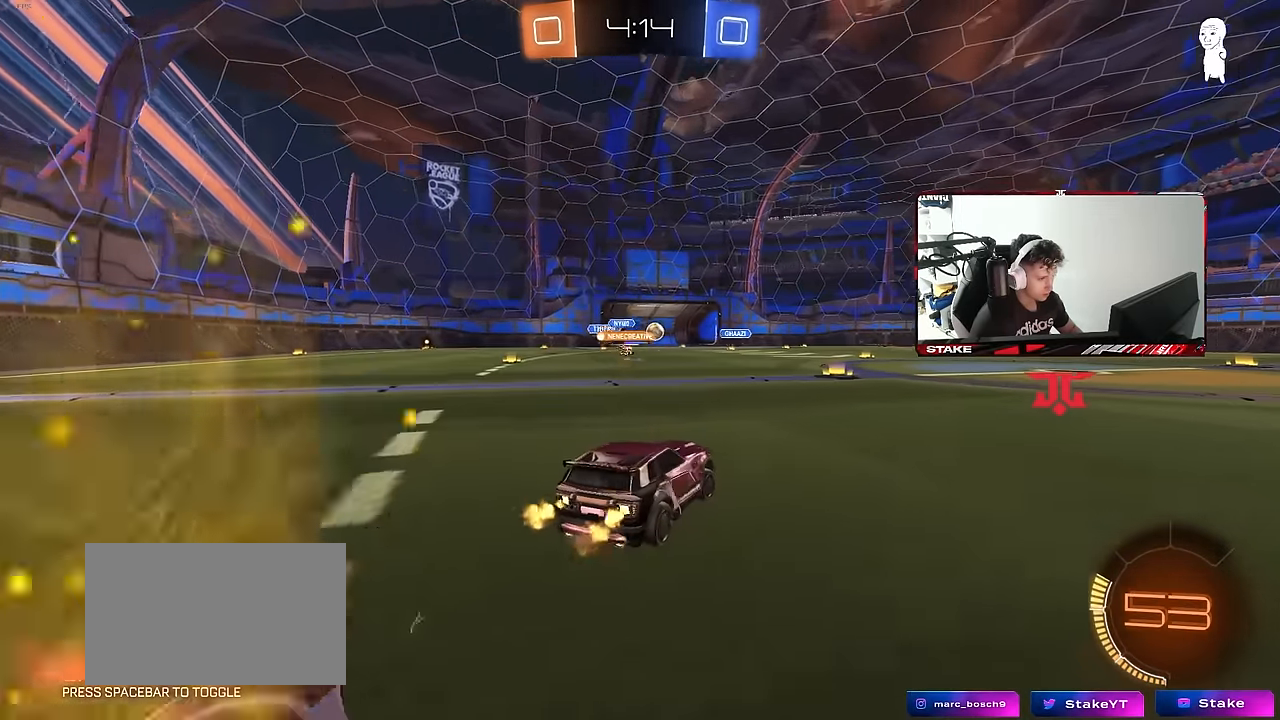
{"keys": ["a", "w"], "mouse": ["left", "right"], "mouse_move": "still", "events": [[50, "d", "up"], [283, "d", "down"], [417, "mouse_left", "down"], [467, "a", "down"], [467, "d", "up"], [467, "mouse_right", "down"]]}
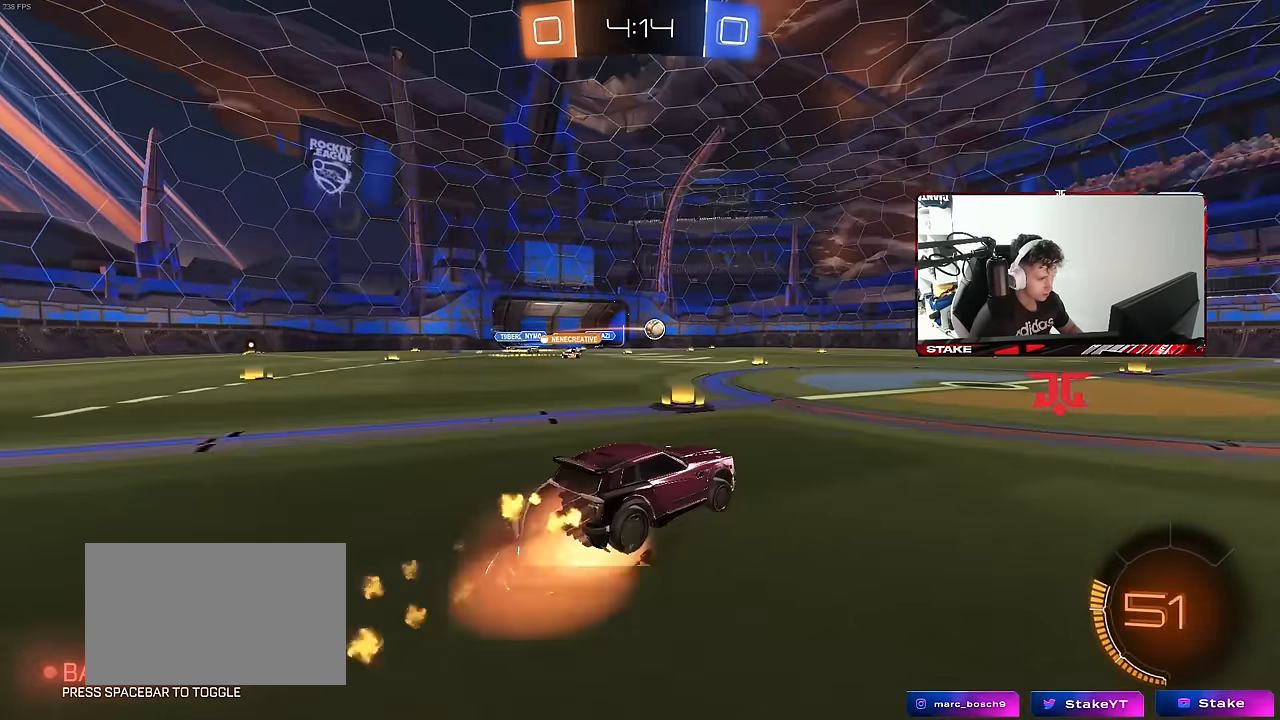
{"keys": ["d", "s", "shift"], "mouse": [], "mouse_move": "still", "events": [[67, "d", "down"], [67, "mouse_right", "up"], [67, "shift", "down"], [117, "a", "up"], [117, "mouse_right", "down"], [167, "s", "down"], [167, "w", "up"], [350, "mouse_right", "up"], [483, "mouse_left", "up"]]}
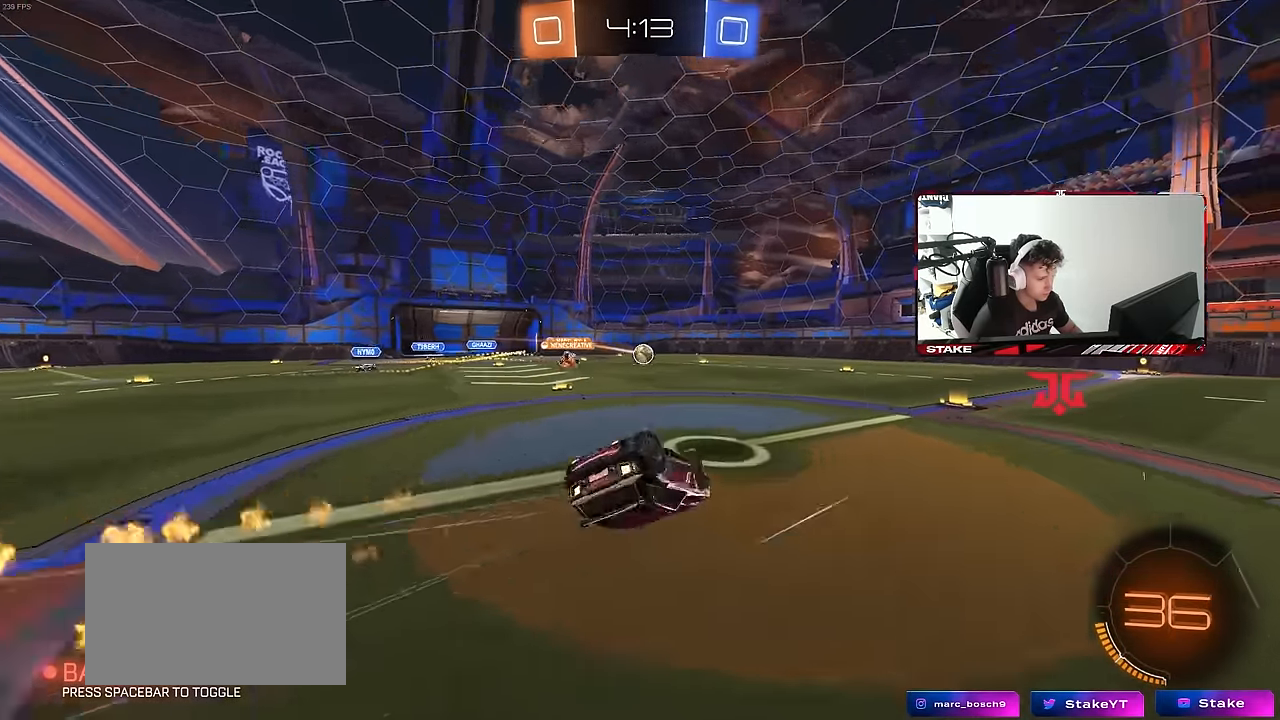
{"keys": [], "mouse": [], "mouse_move": "still", "events": [[33, "s", "up"], [133, "s", "down"], [400, "shift", "up"], [450, "s", "up"], [500, "d", "up"]]}
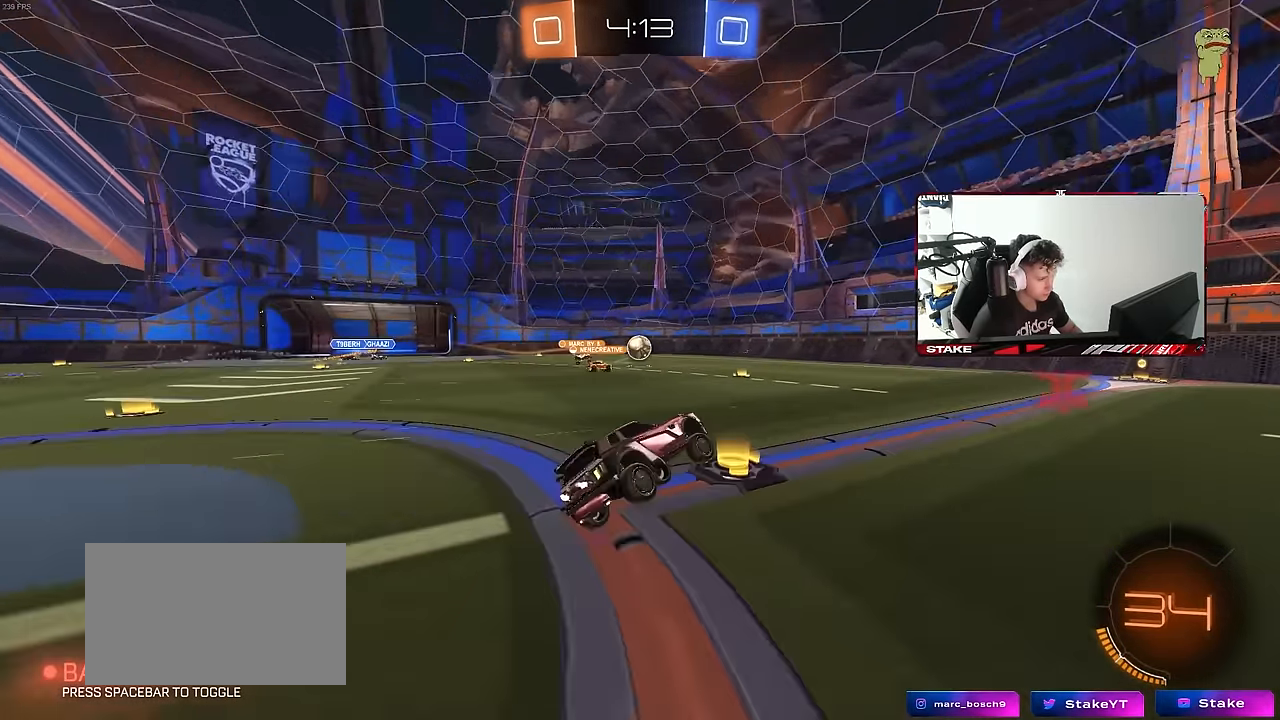
{"keys": ["w"], "mouse": [], "mouse_move": "still", "events": [[100, "w", "down"], [133, "d", "down"], [233, "mouse_left", "down"], [333, "d", "up"], [383, "mouse_left", "up"]]}
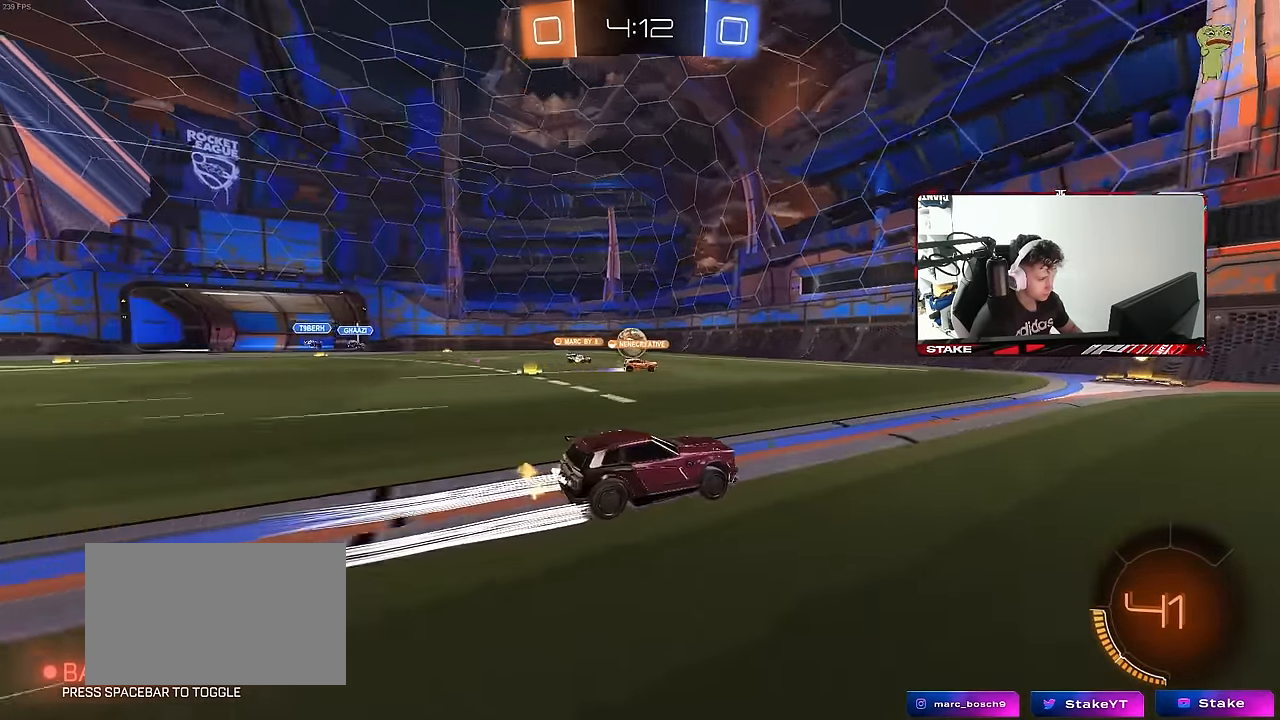
{"keys": ["a", "w"], "mouse": [], "mouse_move": "still", "events": [[67, "d", "down"], [167, "d", "up"], [300, "a", "down"], [350, "shift", "down"], [483, "shift", "up"]]}
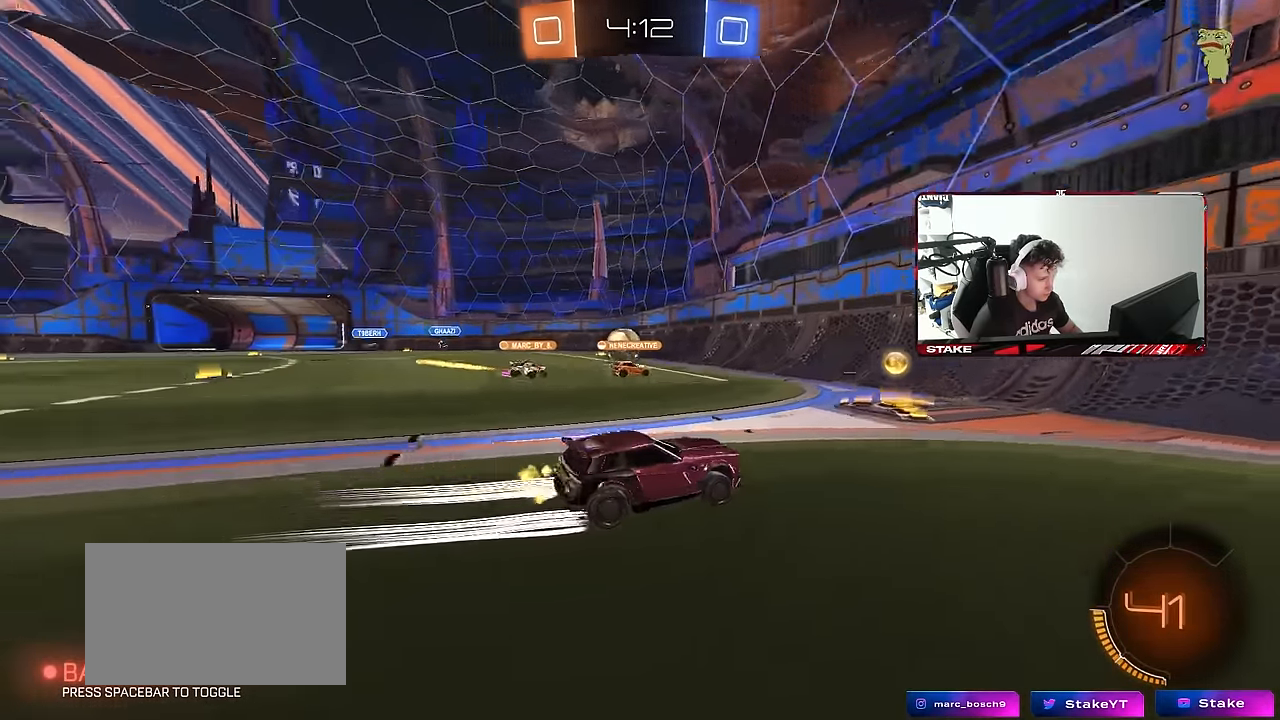
{"keys": ["d", "w"], "mouse": [], "mouse_move": "still", "events": [[217, "a", "up"], [267, "d", "down"]]}
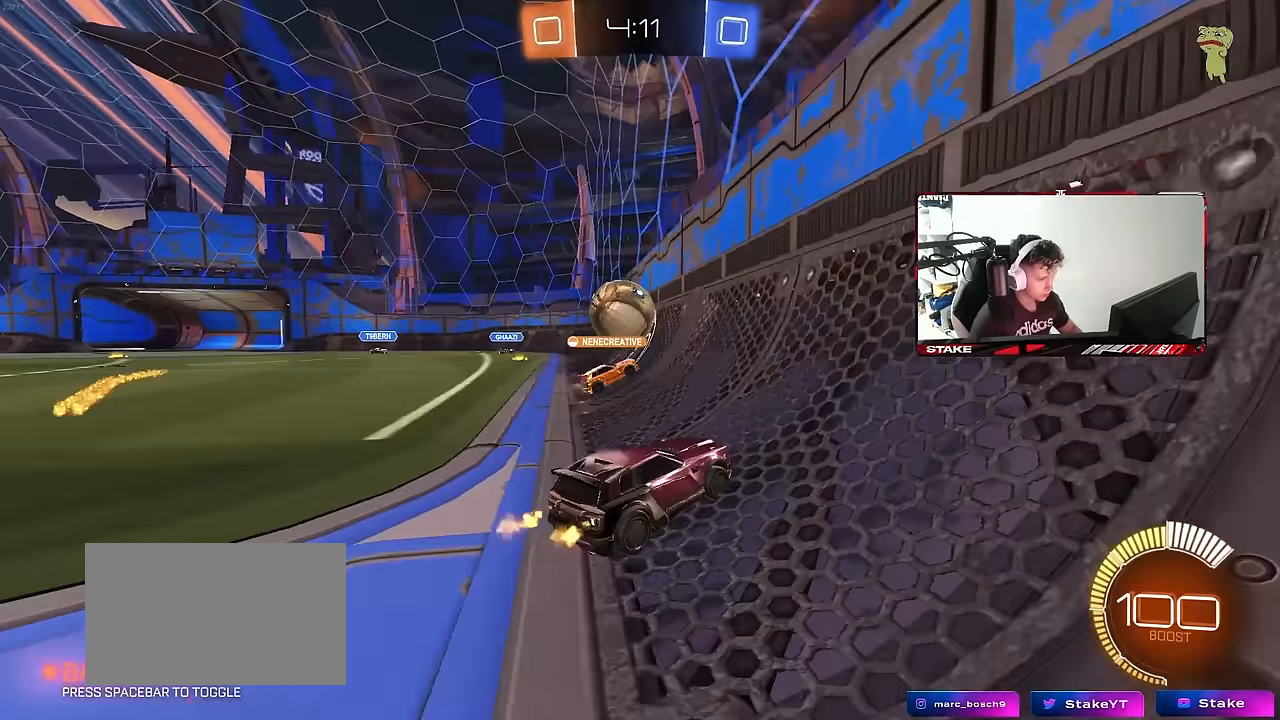
{"keys": ["a", "s", "shift"], "mouse": ["left", "right"], "mouse_move": "down-left", "events": [[283, "d", "up"], [283, "mouse_left", "down"], [283, "w", "up"], [333, "a", "down"], [383, "mouse_right", "down"], [383, "s", "down"], [383, "shift", "down"], [417, "d", "down"], [467, "d", "up"]]}
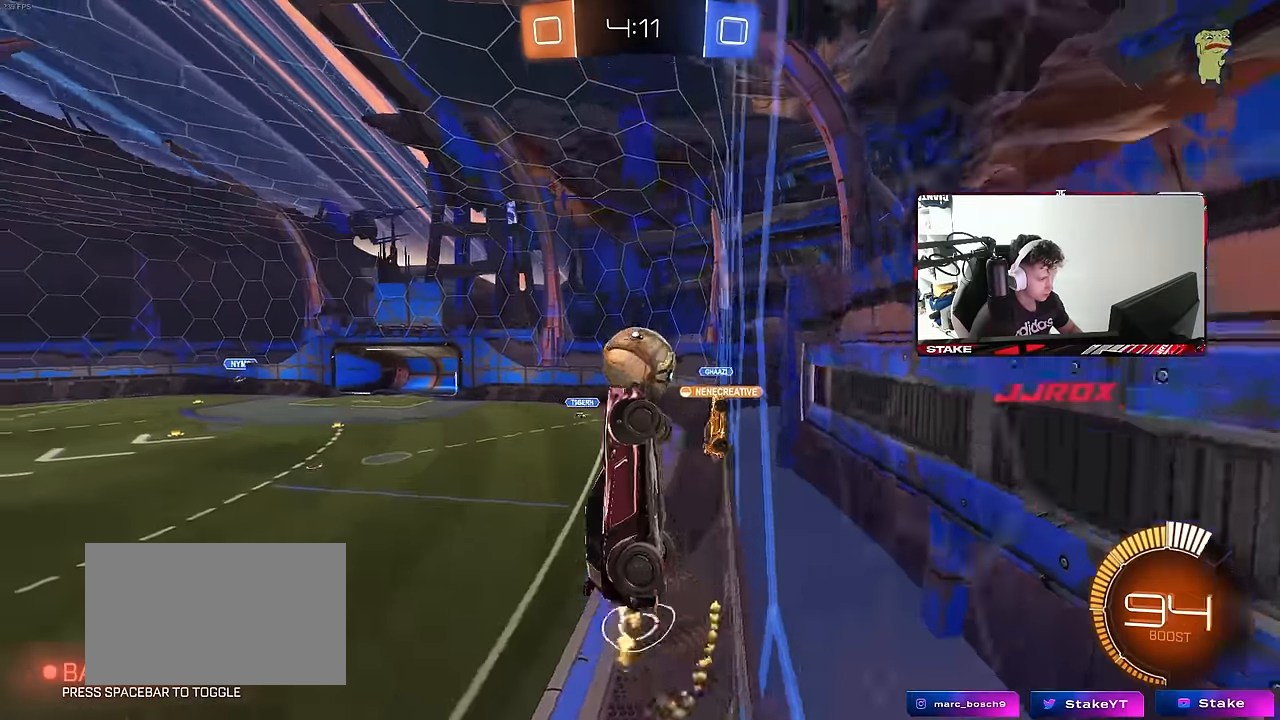
{"keys": ["d", "shift"], "mouse": ["left"], "mouse_move": "still", "events": [[17, "a", "up"], [17, "s", "up"], [17, "shift", "up"], [67, "mouse_right", "up"], [117, "mouse_right", "down"], [167, "a", "down"], [167, "s", "down"], [167, "shift", "down"], [300, "mouse_right", "up"], [300, "shift", "up"], [350, "a", "up"], [350, "s", "up"], [433, "d", "down"], [483, "shift", "down"]]}
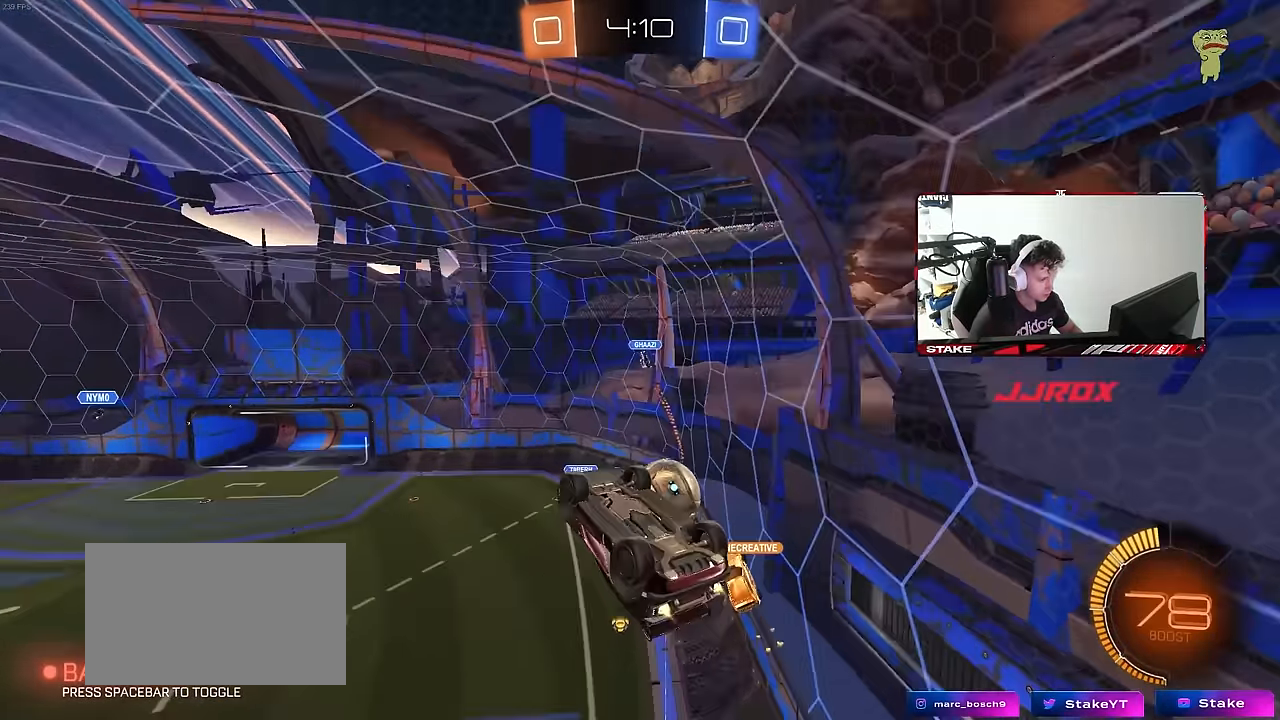
{"keys": [], "mouse": [], "mouse_move": "still", "events": [[83, "shift", "up"], [83, "w", "down"], [133, "d", "up"], [133, "mouse_left", "up"], [217, "d", "down"], [267, "d", "up"], [267, "shift", "down"], [267, "w", "up"], [317, "a", "down"], [417, "a", "up"], [417, "shift", "up"]]}
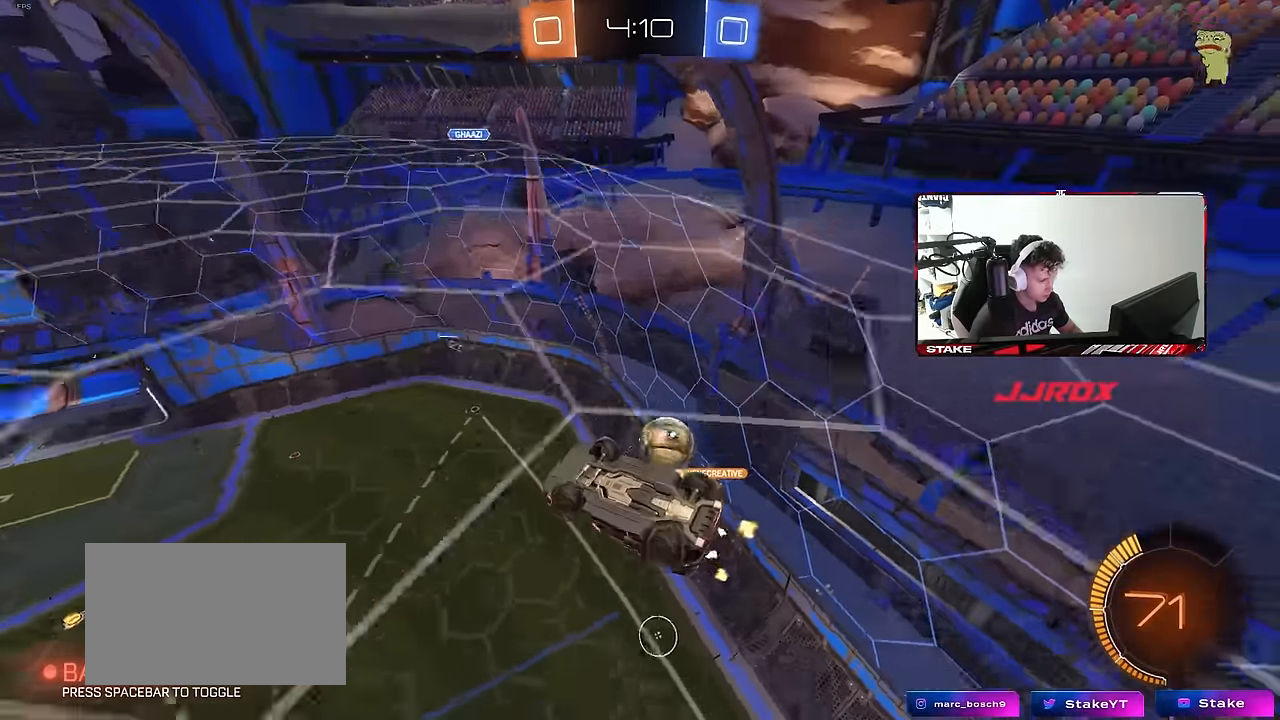
{"keys": ["a", "w"], "mouse": [], "mouse_move": "still", "events": [[183, "w", "down"], [233, "a", "down"]]}
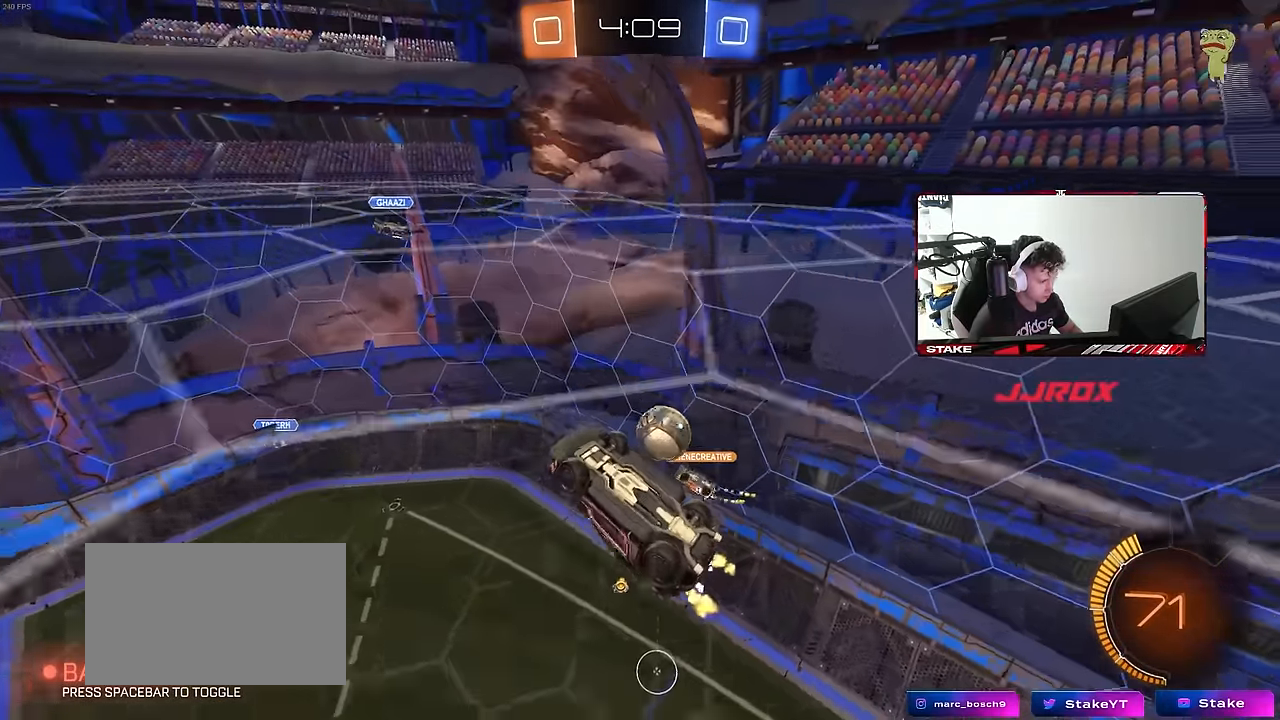
{"keys": ["a", "s", "shift"], "mouse": ["left"], "mouse_move": "still", "events": [[17, "w", "up"], [67, "shift", "down"], [200, "mouse_left", "down"], [300, "s", "down"]]}
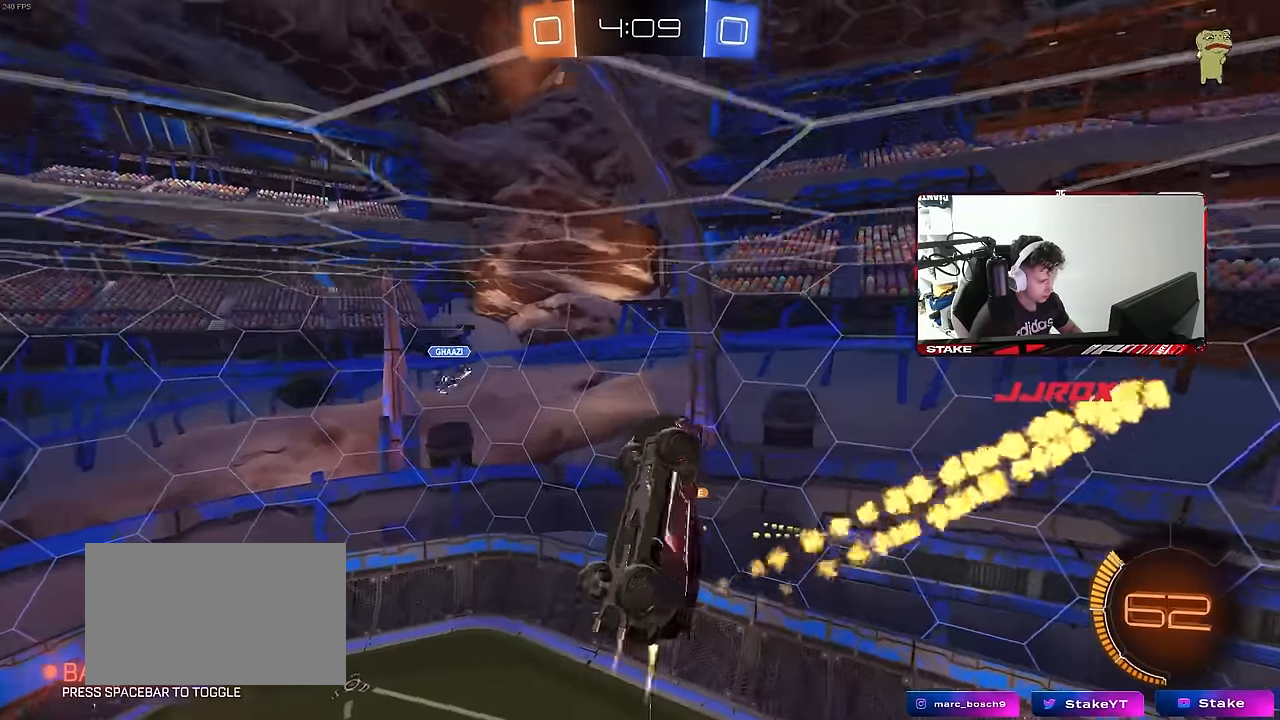
{"keys": ["a"], "mouse": [], "mouse_move": "still", "events": [[133, "mouse_left", "up"], [183, "s", "up"], [217, "a", "up"], [217, "shift", "up"], [317, "d", "down"], [417, "d", "up"], [500, "a", "down"]]}
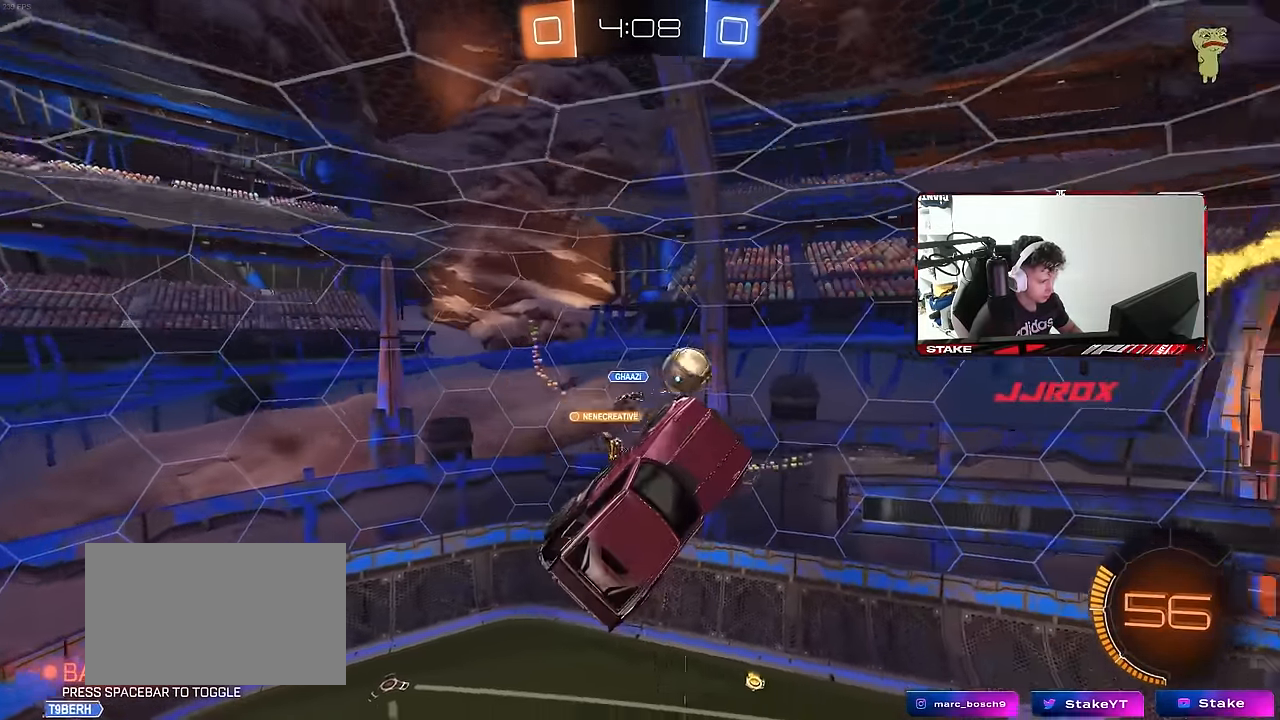
{"keys": ["d", "s"], "mouse": [], "mouse_move": "still", "events": [[233, "a", "up"], [233, "d", "down"], [383, "s", "down"]]}
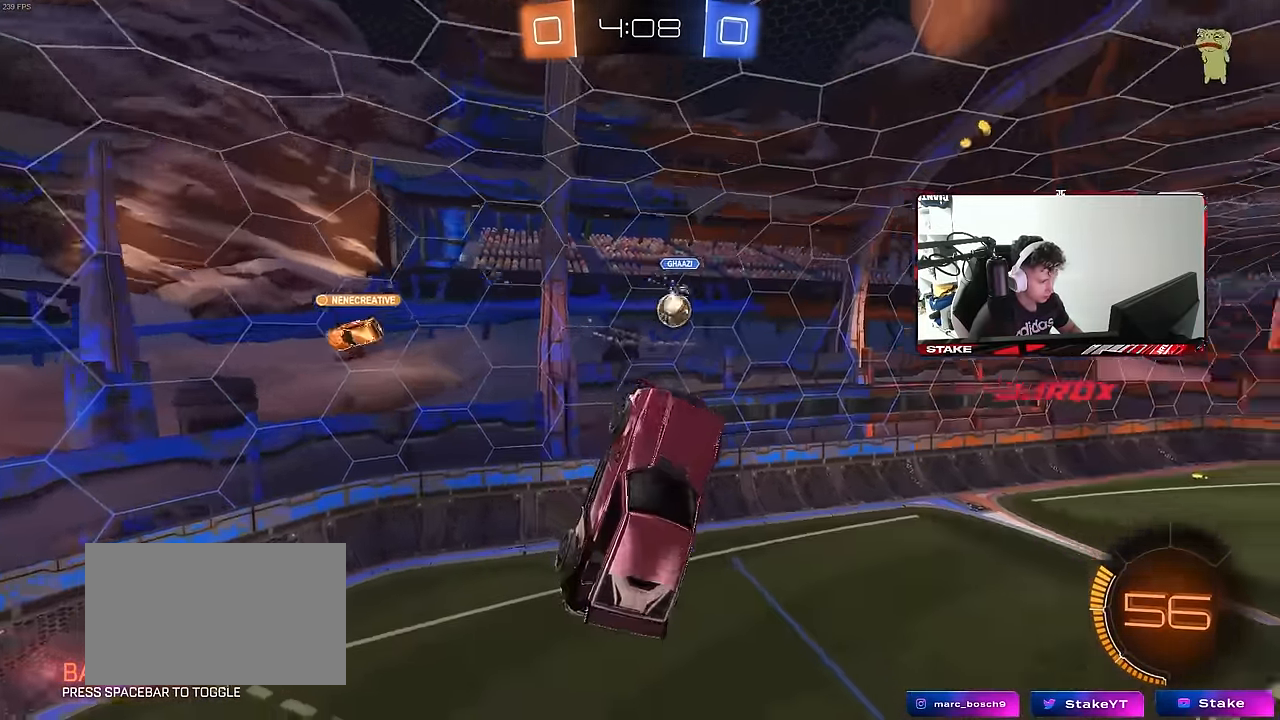
{"keys": ["d", "shift"], "mouse": [], "mouse_move": "still", "events": [[67, "shift", "down"], [200, "s", "up"], [400, "w", "down"], [483, "w", "up"]]}
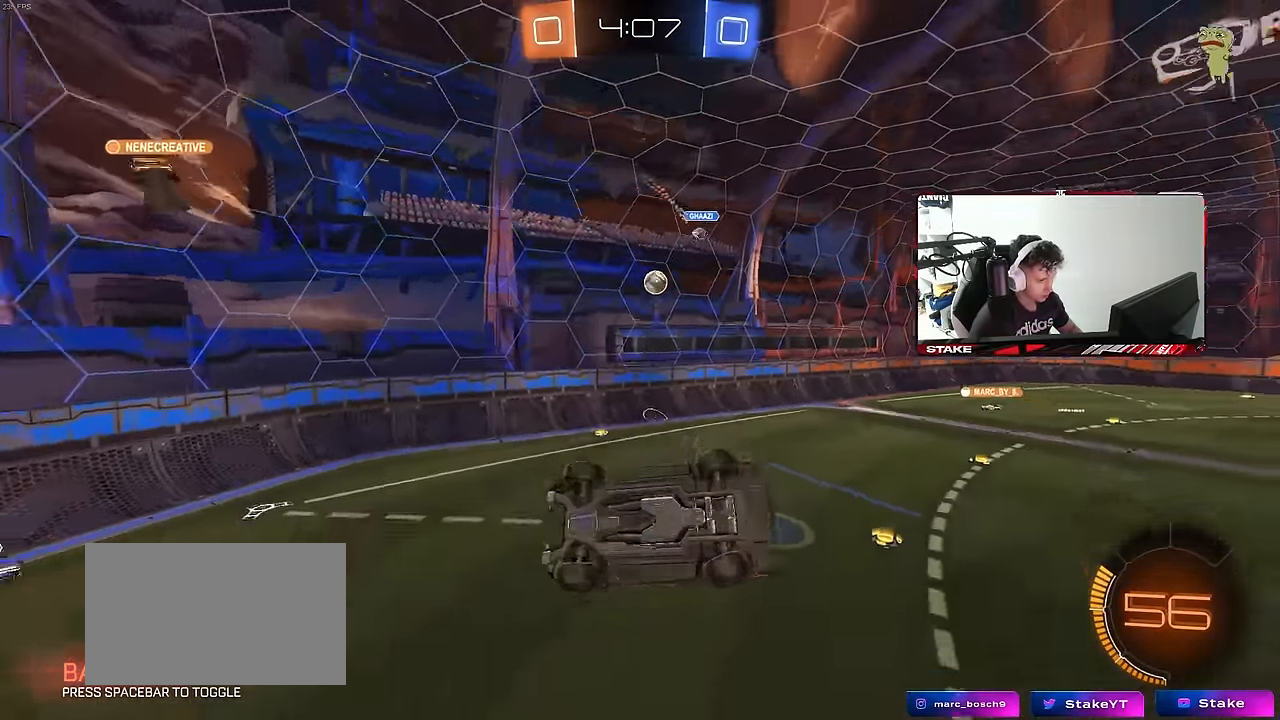
{"keys": ["w"], "mouse": [], "mouse_move": "still", "events": [[133, "shift", "up"], [167, "w", "down"], [367, "mouse_right", "down"], [450, "d", "up"], [500, "mouse_right", "up"]]}
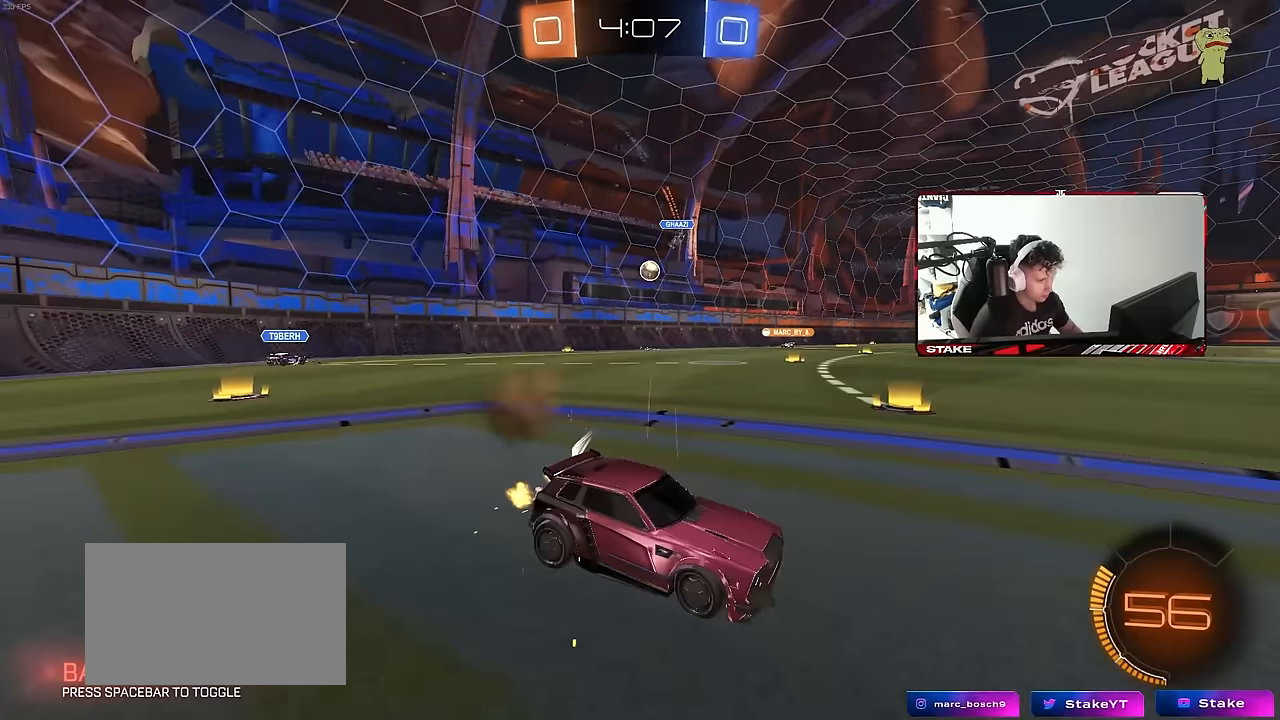
{"keys": ["a", "w"], "mouse": [], "mouse_move": "still", "events": [[50, "a", "down"]]}
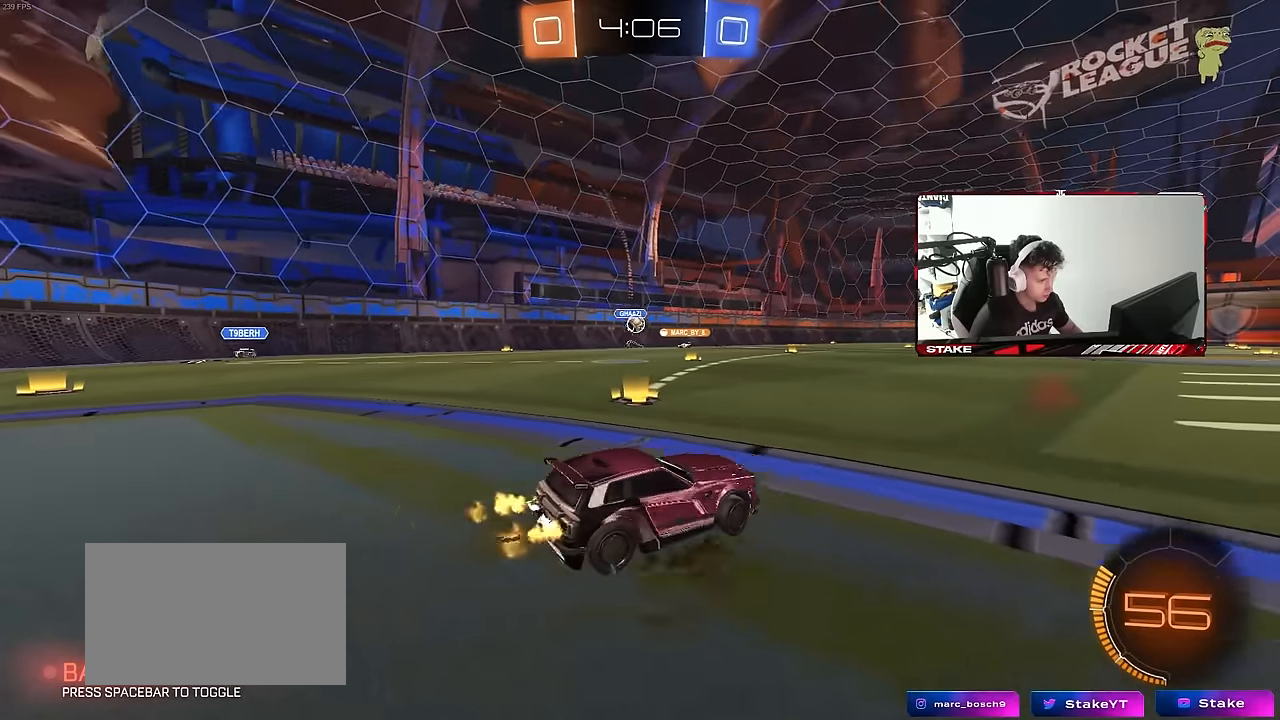
{"keys": ["d", "s", "shift"], "mouse": ["left", "right"], "mouse_move": "down", "events": [[67, "mouse_left", "down"], [117, "a", "up"], [250, "a", "down"], [300, "mouse_right", "down"], [350, "a", "up"], [400, "d", "down"], [400, "mouse_right", "up"], [400, "shift", "down"], [433, "mouse_right", "down"], [483, "s", "down"], [483, "w", "up"]]}
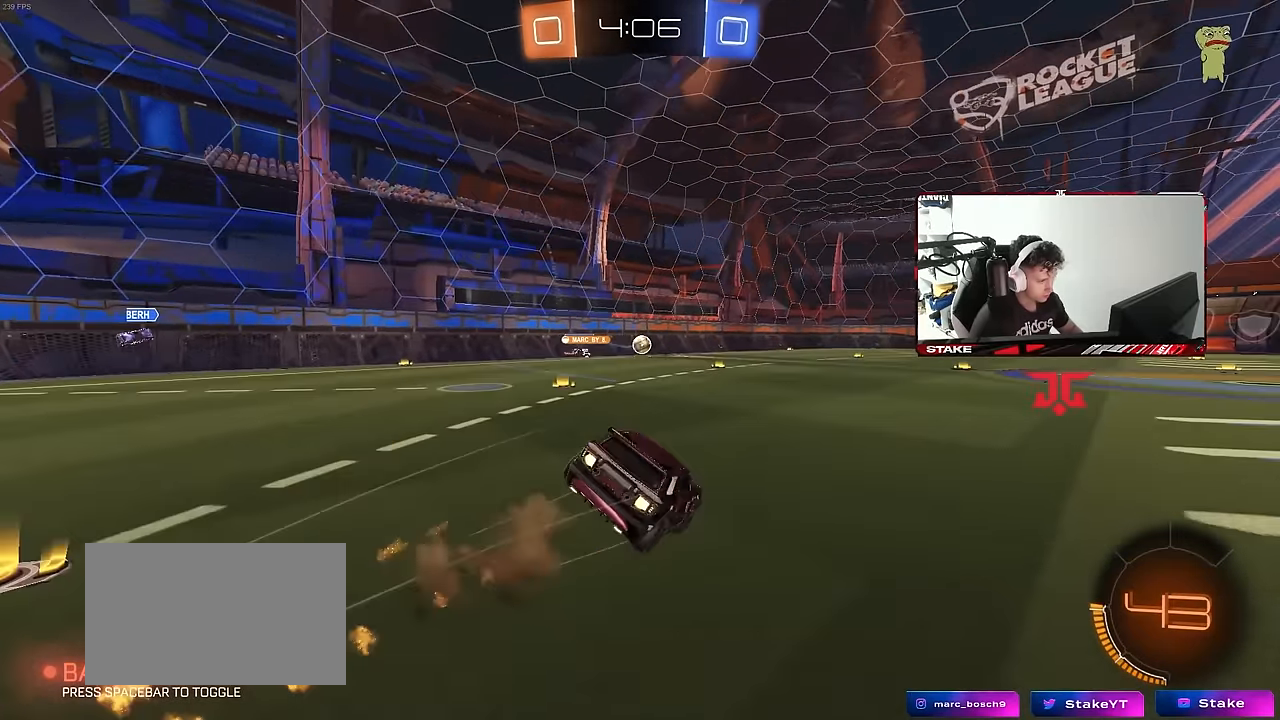
{"keys": ["d", "s", "shift"], "mouse": [], "mouse_move": "still", "events": [[167, "mouse_right", "up"], [367, "s", "up"], [400, "mouse_left", "up"], [450, "s", "down"]]}
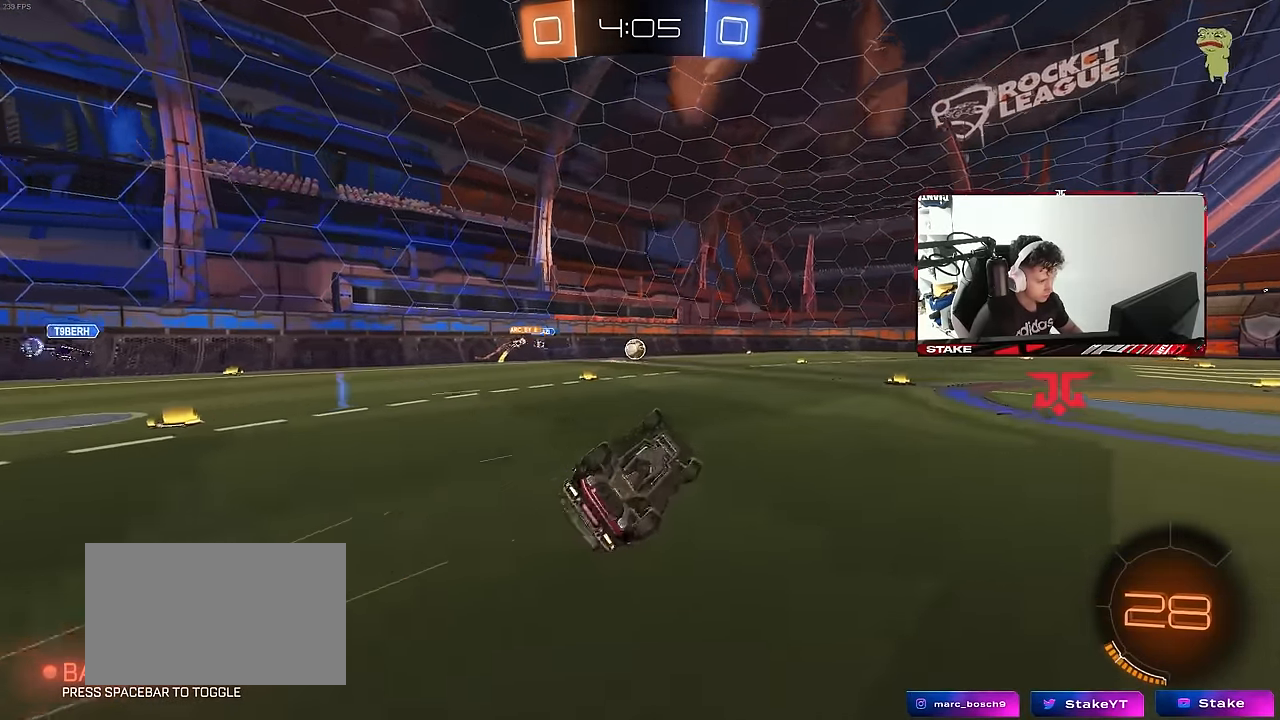
{"keys": ["w"], "mouse": [], "mouse_move": "still", "events": [[150, "shift", "up"], [183, "s", "up"], [233, "d", "up"], [467, "w", "down"]]}
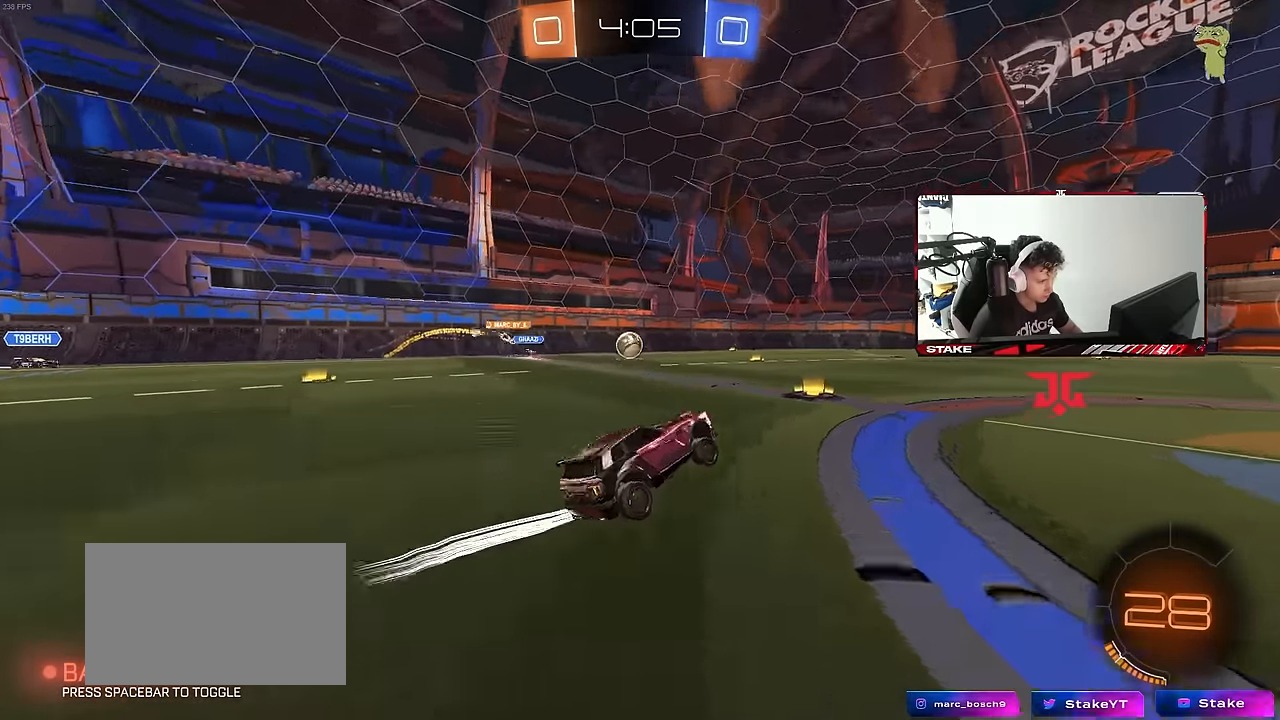
{"keys": ["a", "w"], "mouse": [], "mouse_move": "still", "events": [[167, "a", "down"], [250, "a", "up"], [483, "a", "down"]]}
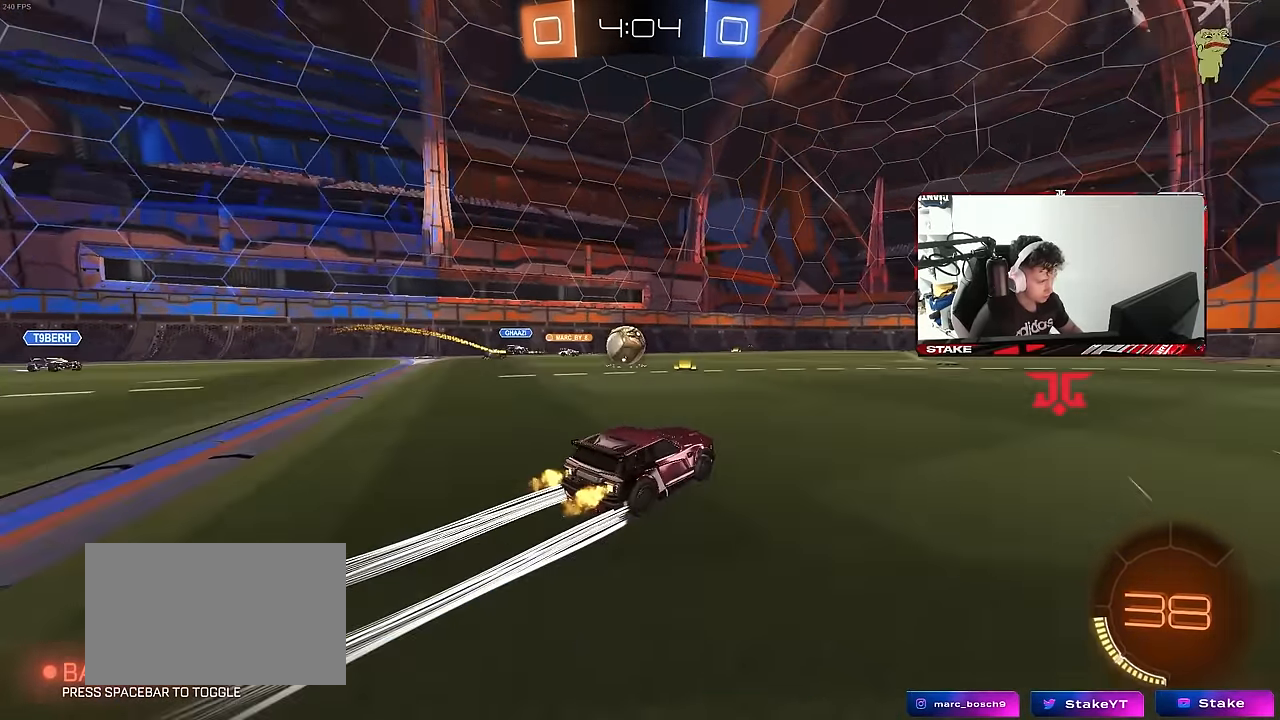
{"keys": ["d", "w"], "mouse": [], "mouse_move": "still", "events": [[83, "a", "up"], [167, "mouse_left", "down"], [217, "d", "down"], [317, "d", "up"], [367, "mouse_left", "up"], [417, "d", "down"]]}
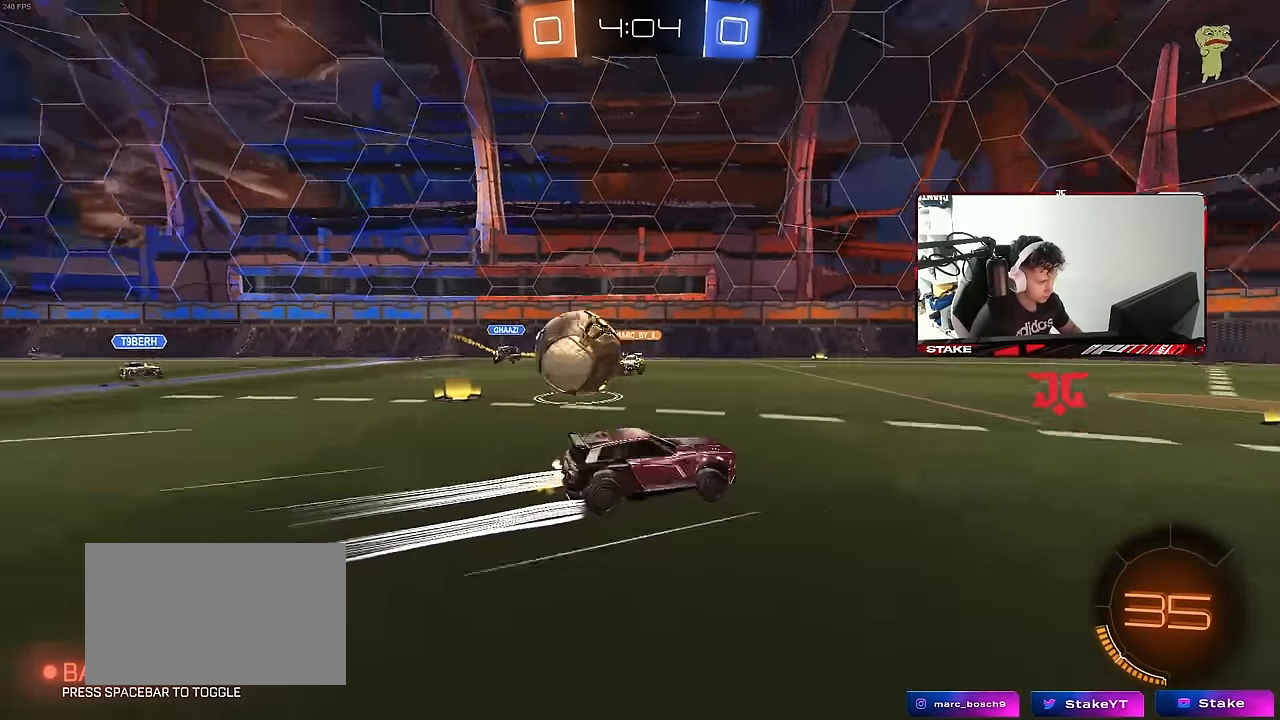
{"keys": ["w"], "mouse": [], "mouse_move": "still", "events": [[50, "d", "up"], [100, "d", "down"], [233, "shift", "down"], [333, "shift", "up"], [467, "d", "up"]]}
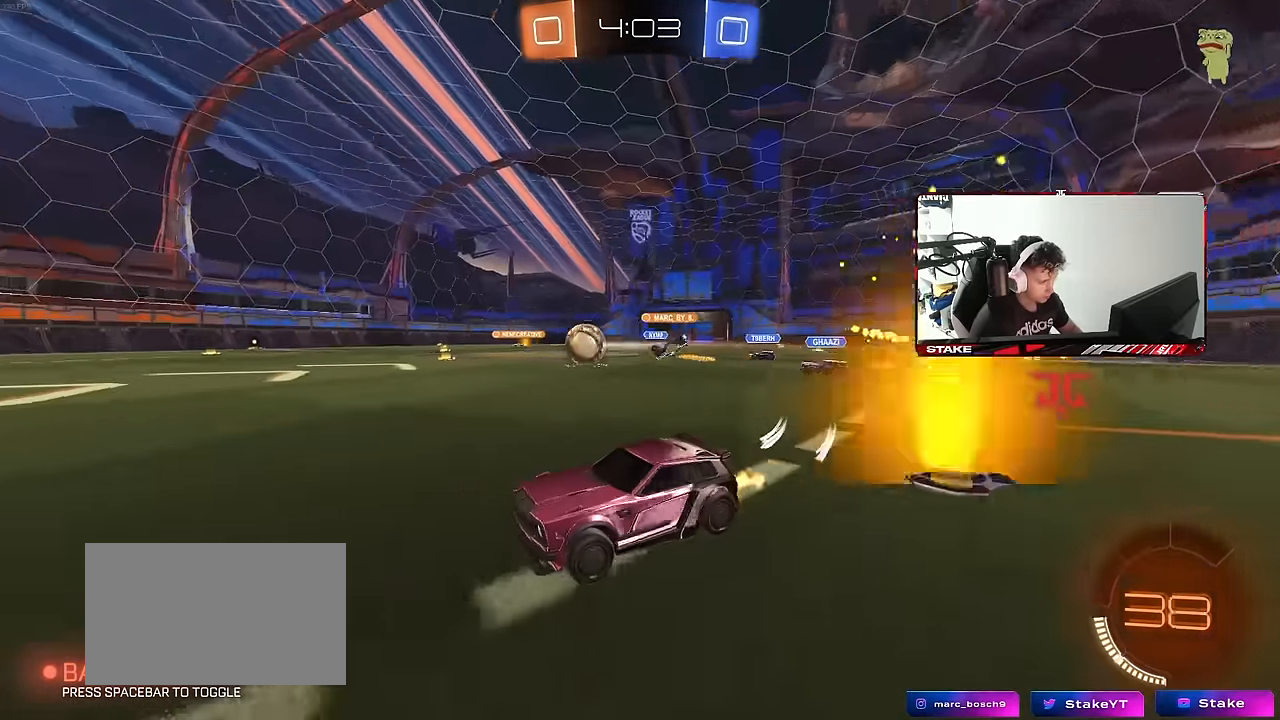
{"keys": ["d", "shift", "w"], "mouse": [], "mouse_move": "still", "events": [[17, "mouse_left", "down"], [200, "mouse_left", "up"], [350, "d", "down"], [383, "shift", "down"]]}